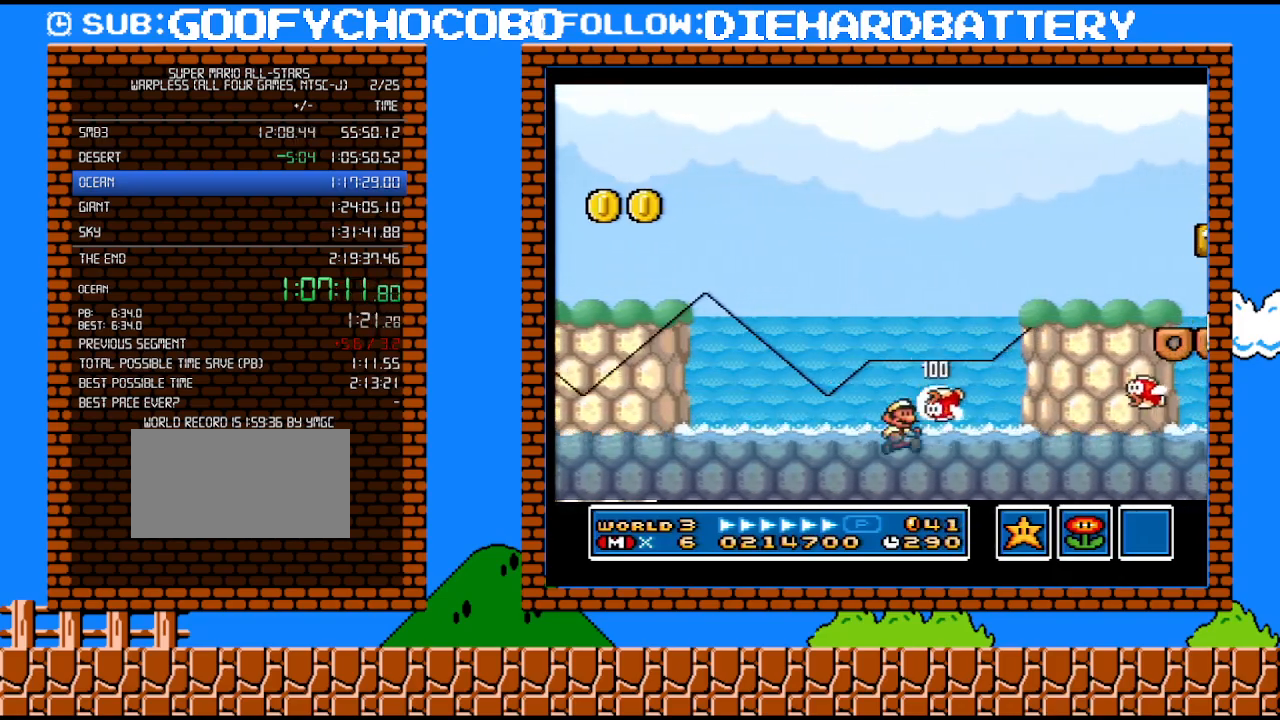
Gameplay with a controller (Nintendo layout); each line is a JSON object with the inputs held at the frame after it. "events" lists button and stick changes between this image and that frame as [ms after this image, input, new state], when the widget could be followed in between. Not read: L3 R3.
{"buttons": ["B", "Y", "DPAD_UP", "DPAD_RIGHT"], "events": [[250, "B", "down"]]}
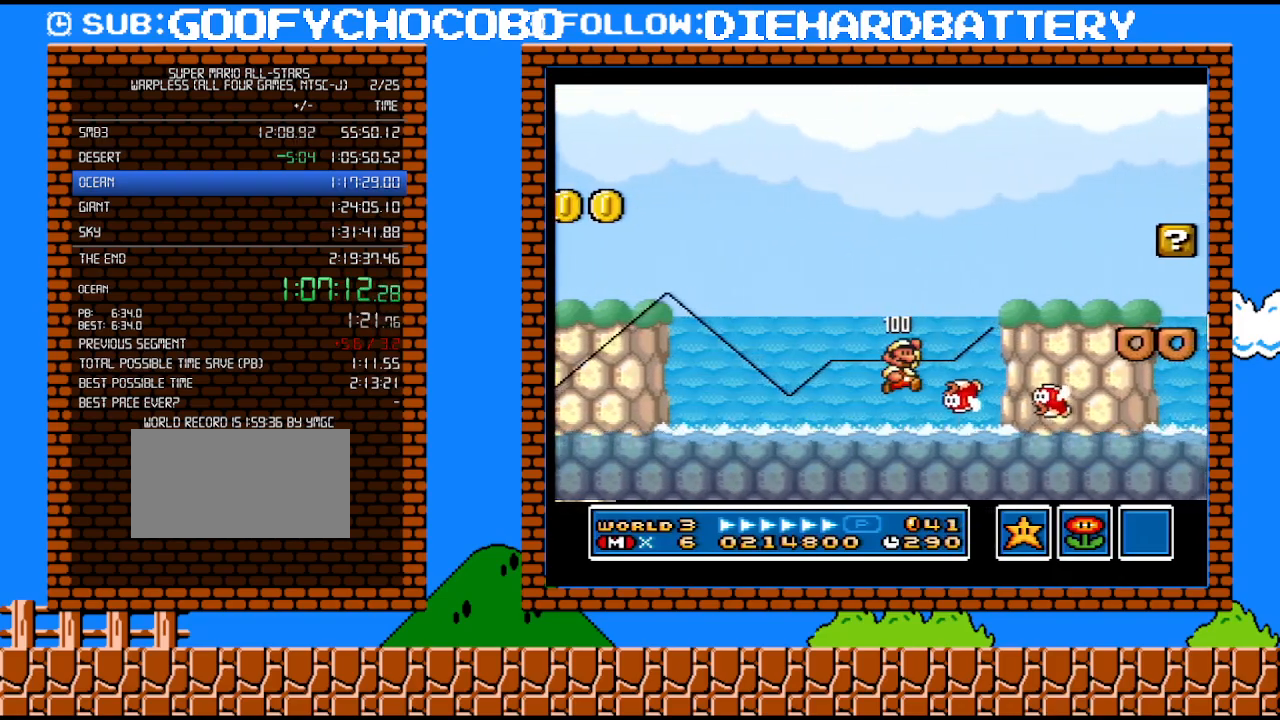
{"buttons": ["B", "Y"], "events": [[317, "DPAD_UP", "up"], [333, "B", "up"], [333, "DPAD_RIGHT", "up"], [467, "B", "down"]]}
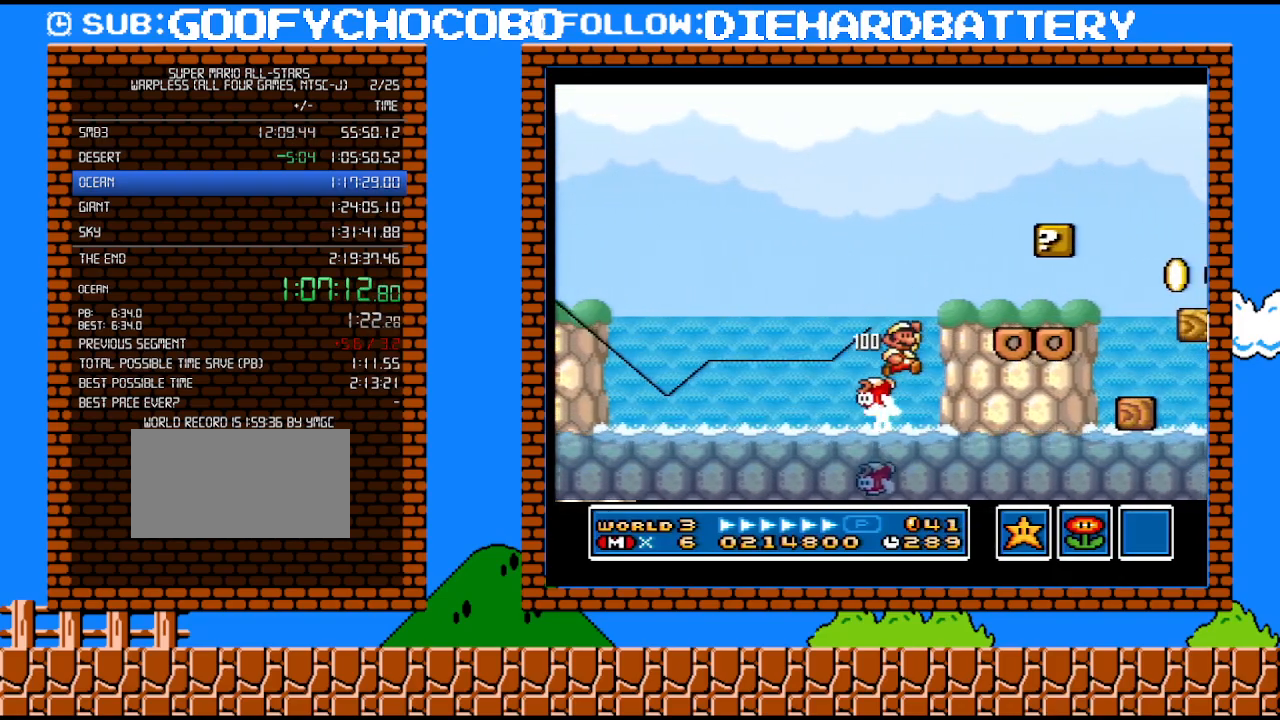
{"buttons": ["Y", "DPAD_RIGHT"], "events": [[433, "DPAD_RIGHT", "down"], [500, "B", "up"]]}
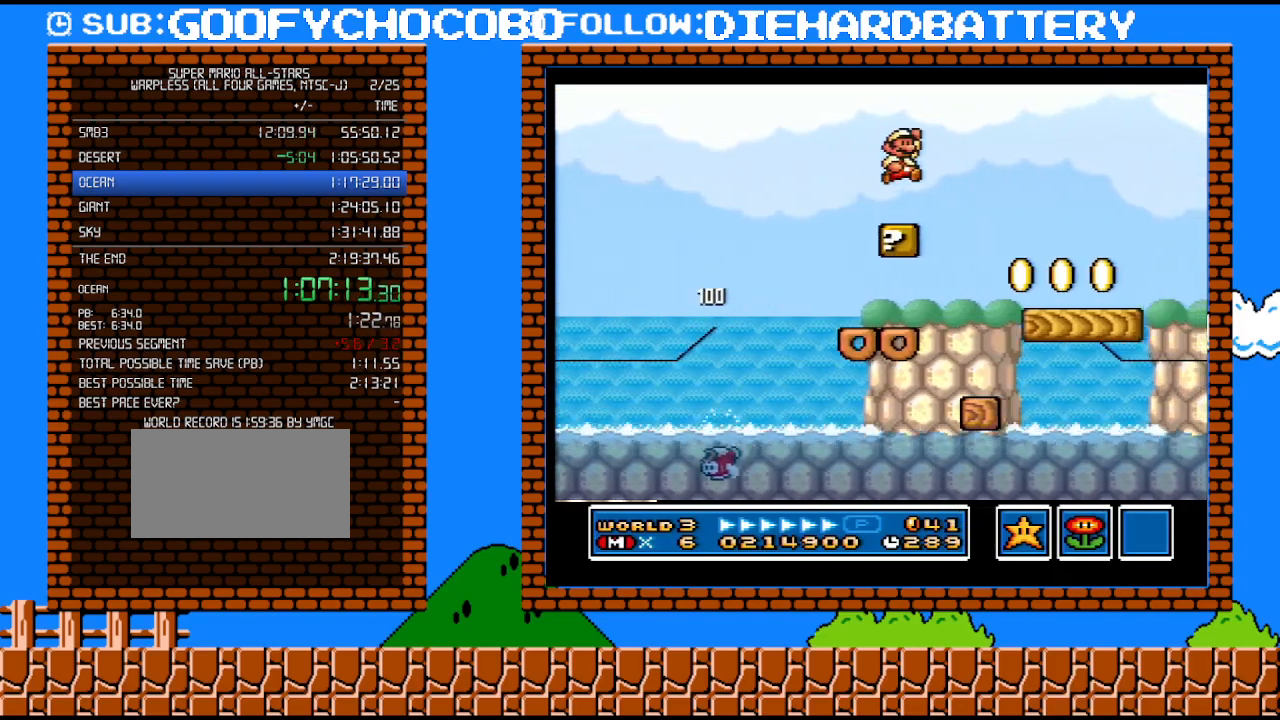
{"buttons": ["Y", "DPAD_RIGHT"], "events": []}
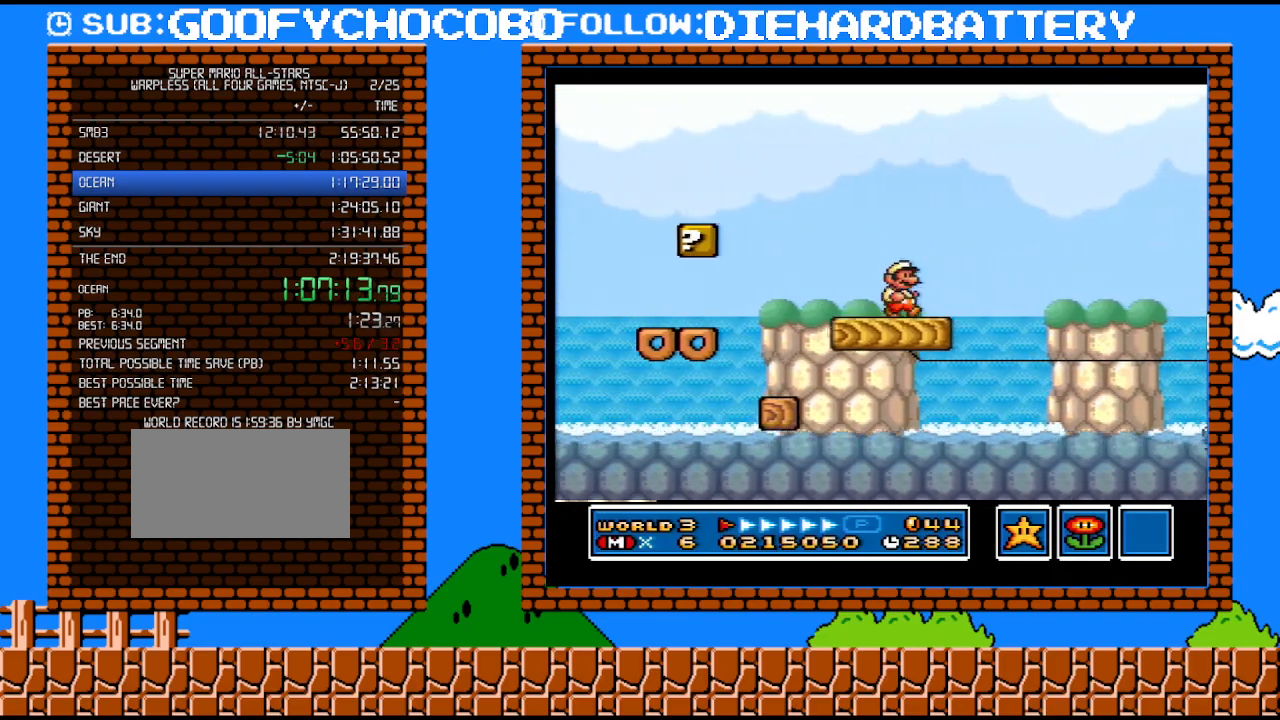
{"buttons": ["B", "Y", "DPAD_RIGHT"], "events": [[67, "B", "down"]]}
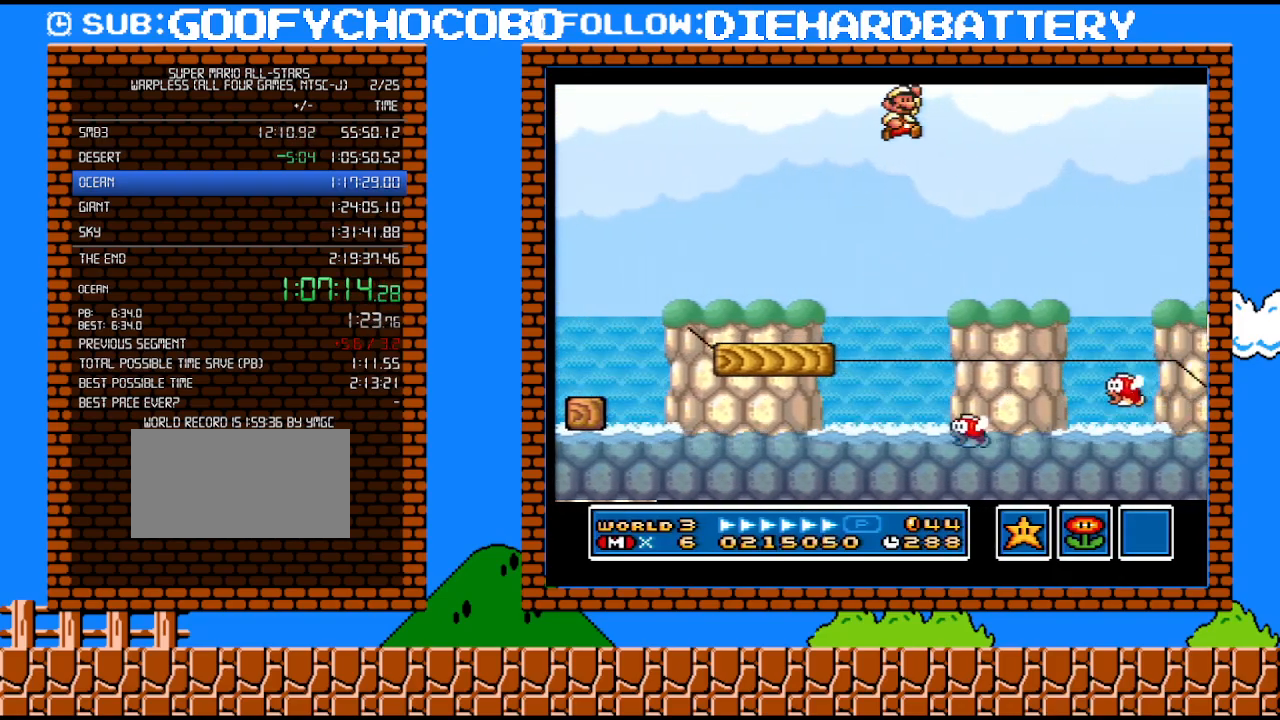
{"buttons": ["B", "Y", "DPAD_RIGHT"], "events": [[100, "B", "up"], [150, "DPAD_UP", "down"], [183, "DPAD_RIGHT", "up"], [183, "DPAD_UP", "up"], [217, "DPAD_LEFT", "down"], [250, "B", "down"], [367, "DPAD_LEFT", "up"], [367, "DPAD_RIGHT", "down"]]}
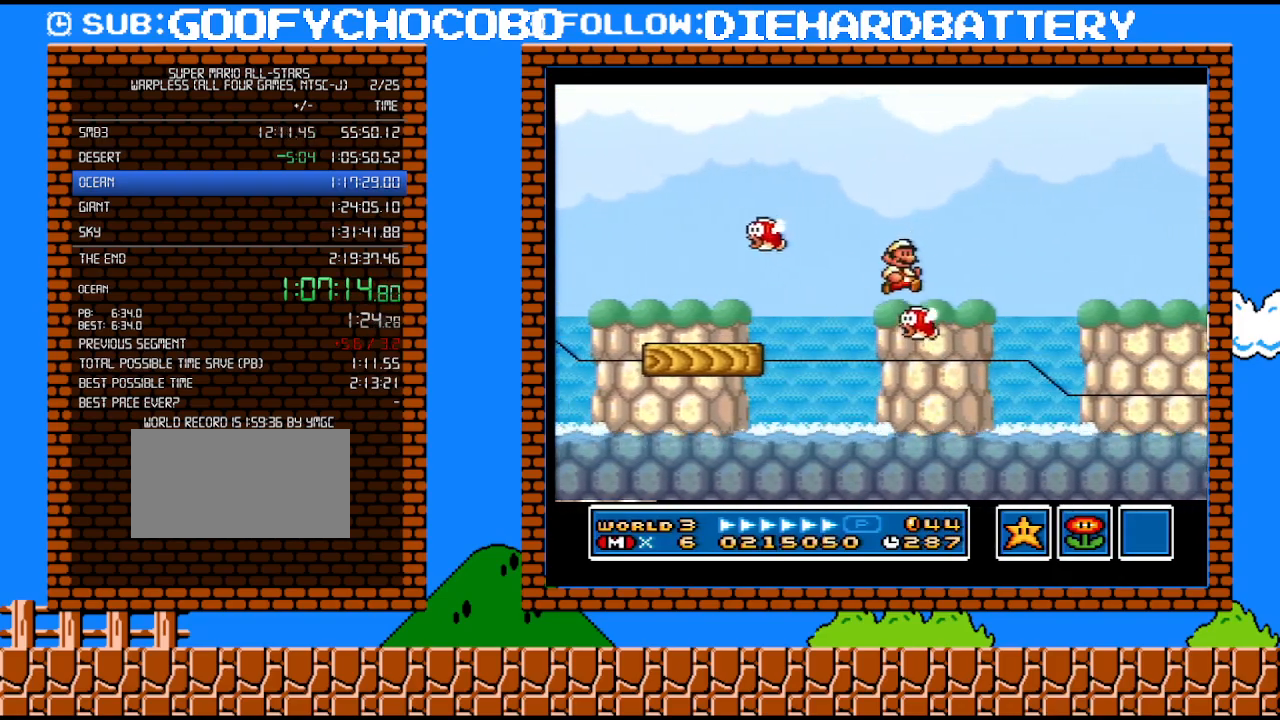
{"buttons": ["B", "Y", "DPAD_RIGHT"], "events": []}
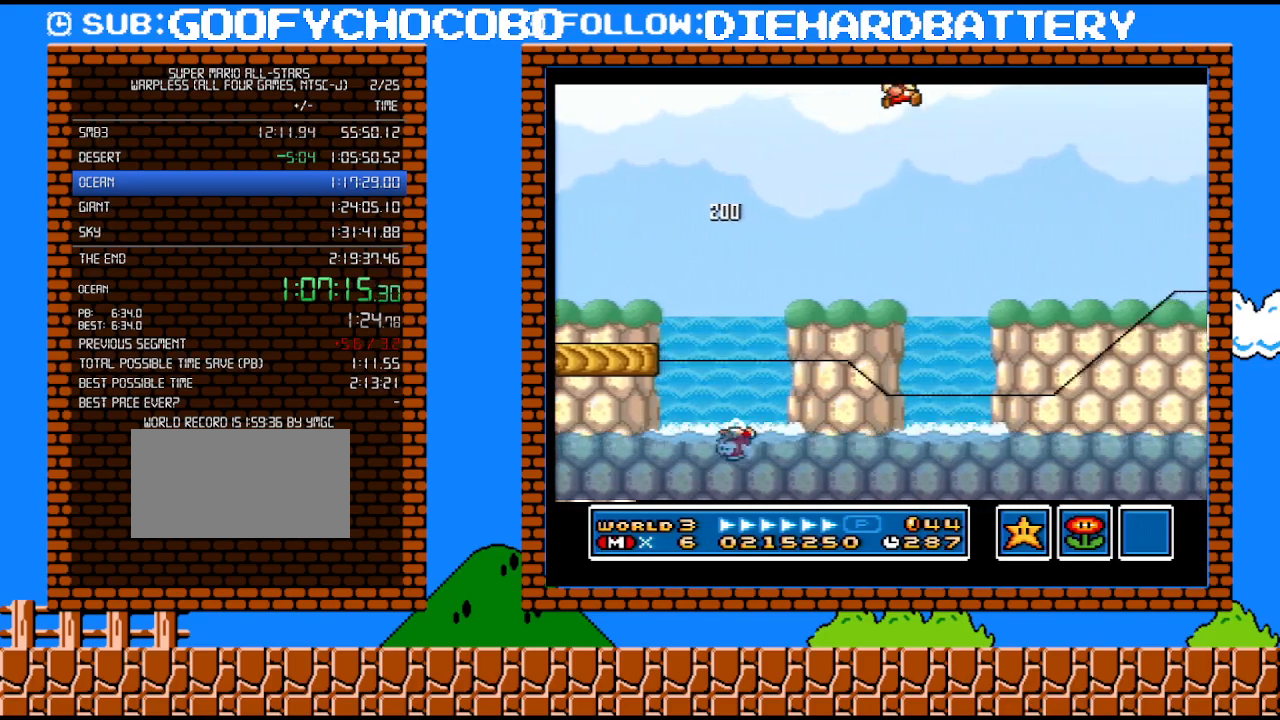
{"buttons": ["B", "Y", "DPAD_RIGHT"], "events": []}
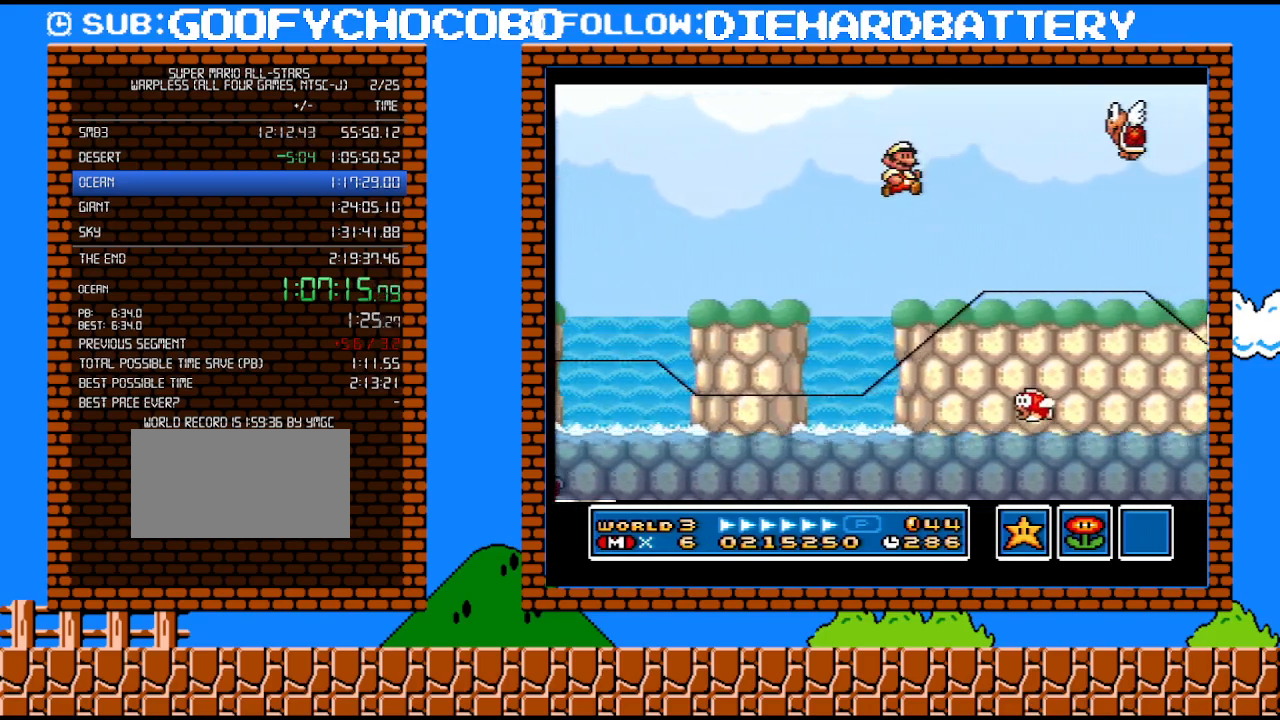
{"buttons": ["B", "Y", "DPAD_RIGHT"], "events": [[117, "DPAD_UP", "down"], [150, "DPAD_LEFT", "down"], [150, "DPAD_RIGHT", "up"], [150, "DPAD_UP", "up"], [367, "DPAD_LEFT", "up"], [433, "DPAD_RIGHT", "down"]]}
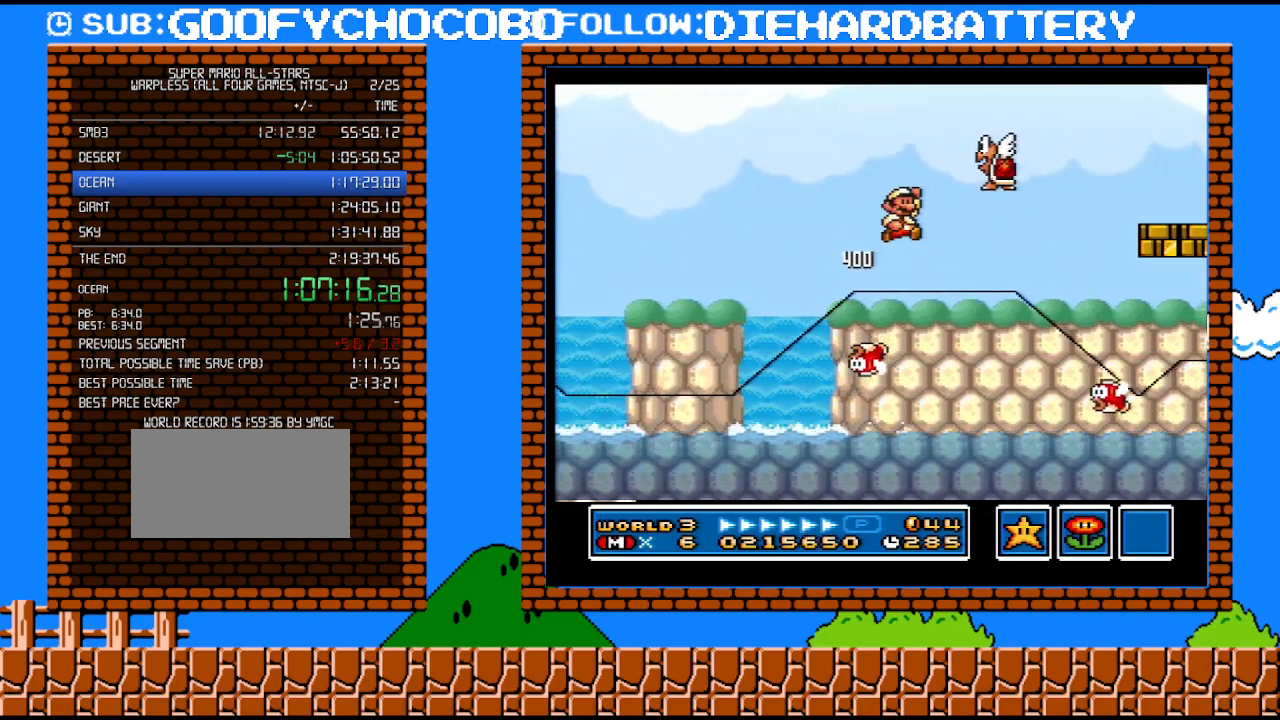
{"buttons": ["B", "Y", "DPAD_RIGHT"], "events": []}
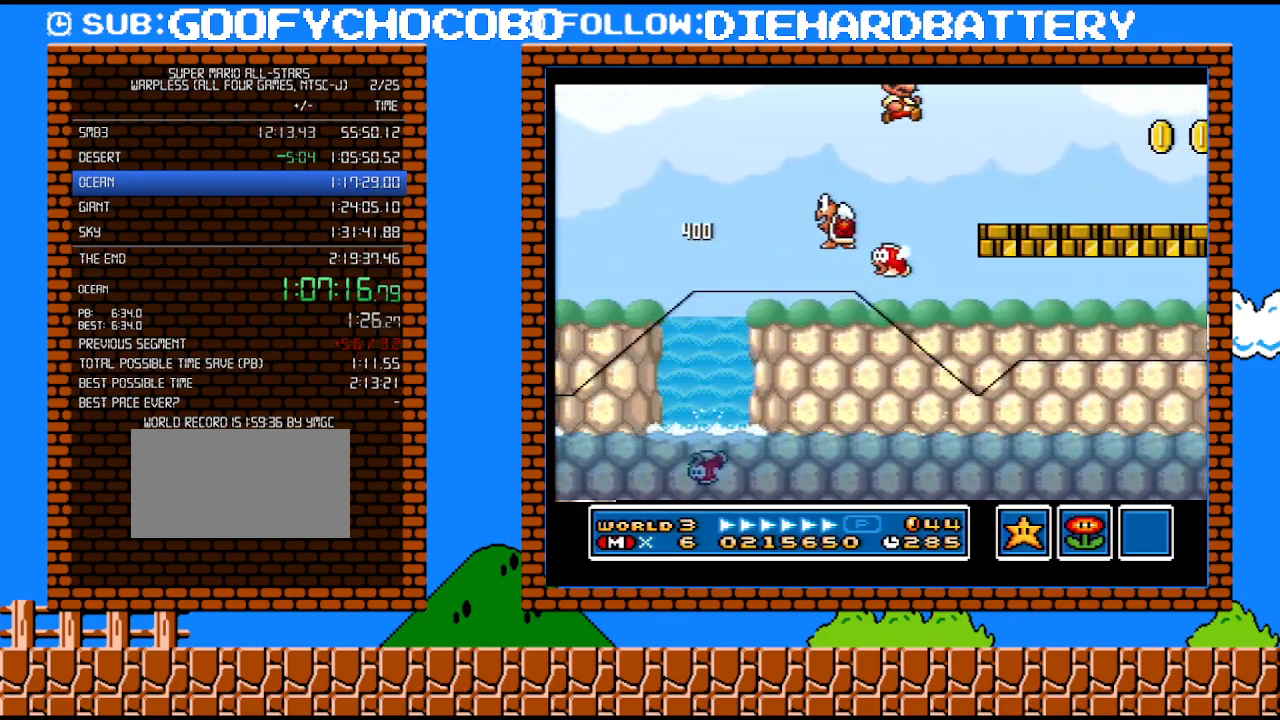
{"buttons": ["Y", "DPAD_RIGHT"], "events": [[183, "B", "up"]]}
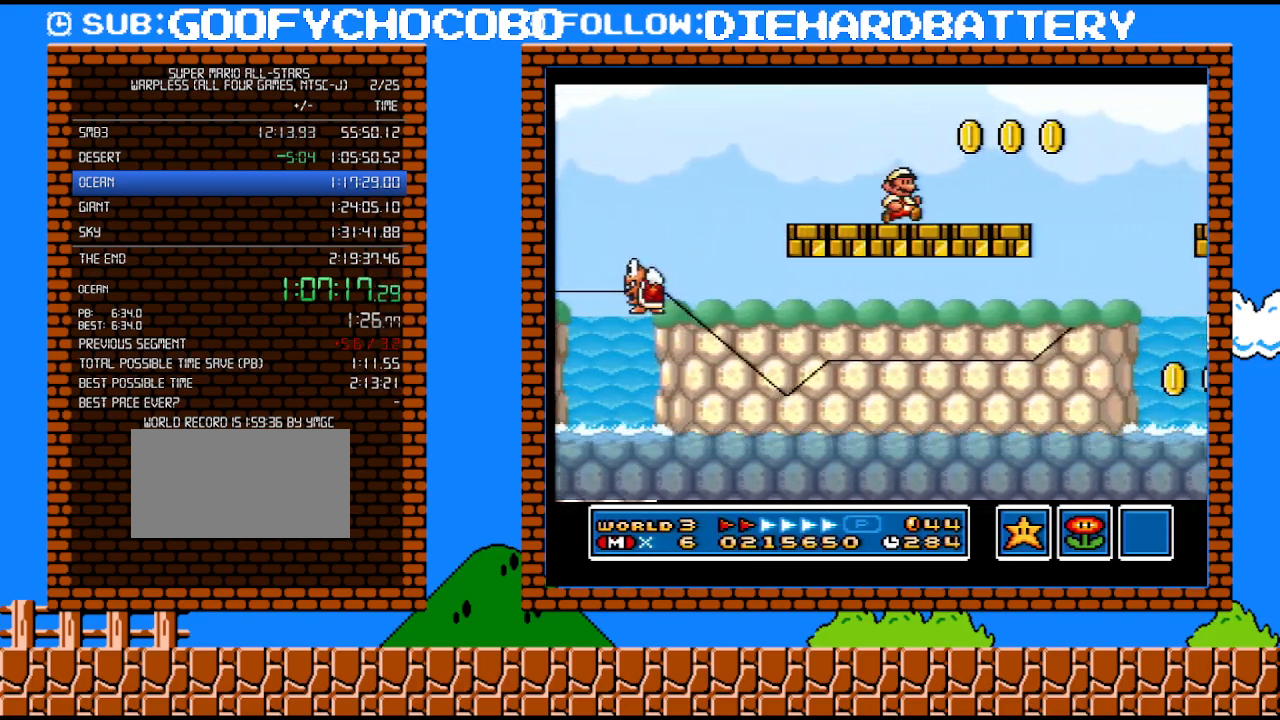
{"buttons": ["B", "Y", "DPAD_RIGHT"], "events": [[183, "B", "down"]]}
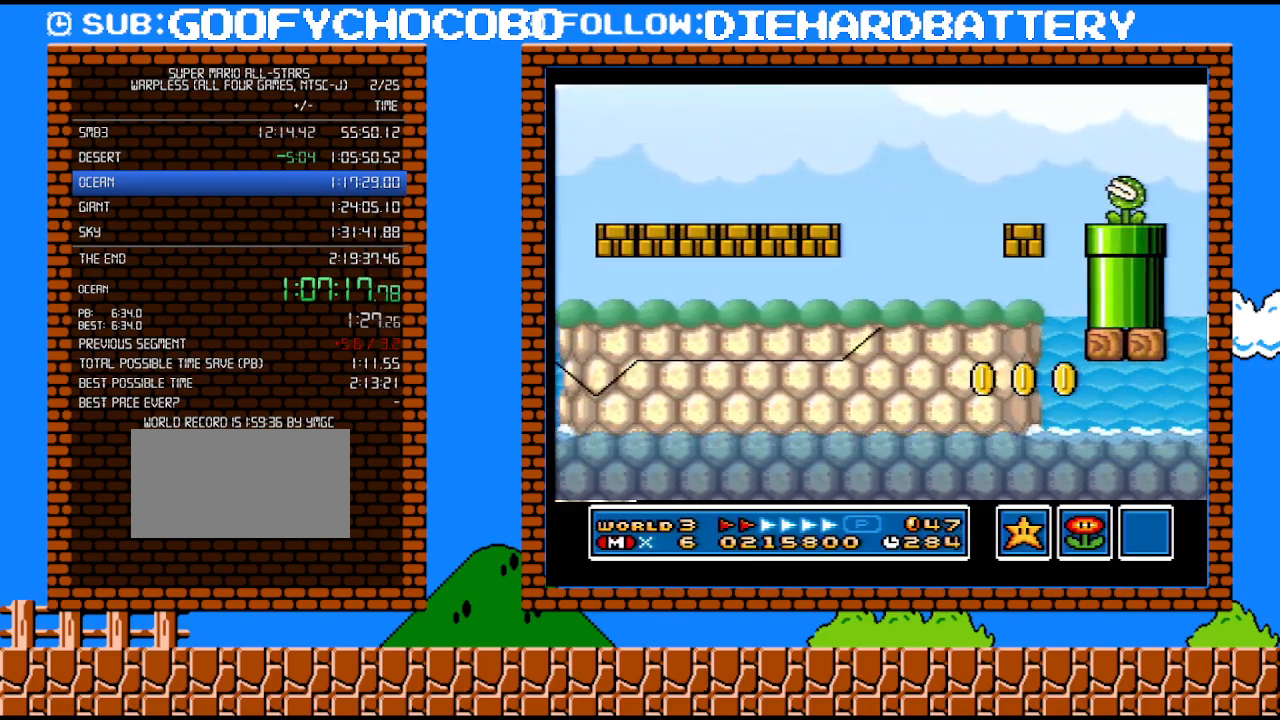
{"buttons": ["Y", "DPAD_DOWN"], "events": [[67, "B", "up"], [100, "Y", "up"], [217, "Y", "down"], [367, "DPAD_UP", "down"], [433, "DPAD_UP", "up"], [467, "DPAD_DOWN", "down"], [467, "DPAD_RIGHT", "up"]]}
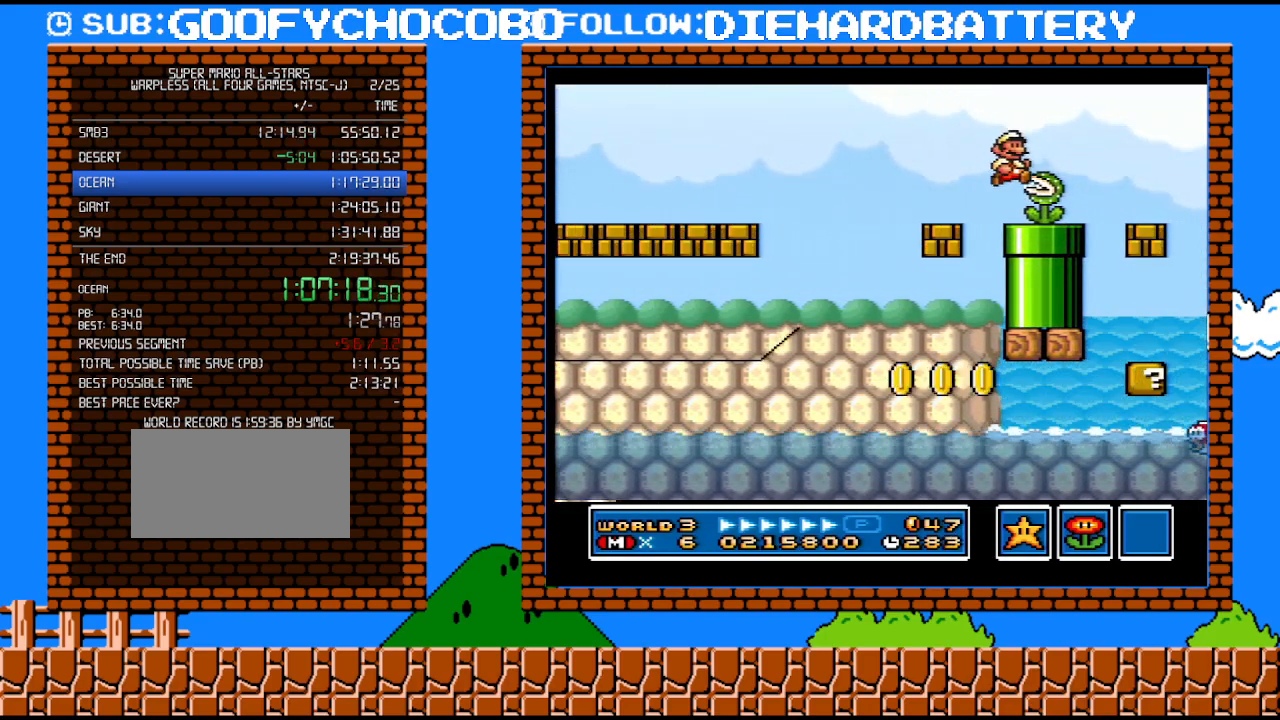
{"buttons": ["Y"], "events": [[433, "DPAD_DOWN", "up"]]}
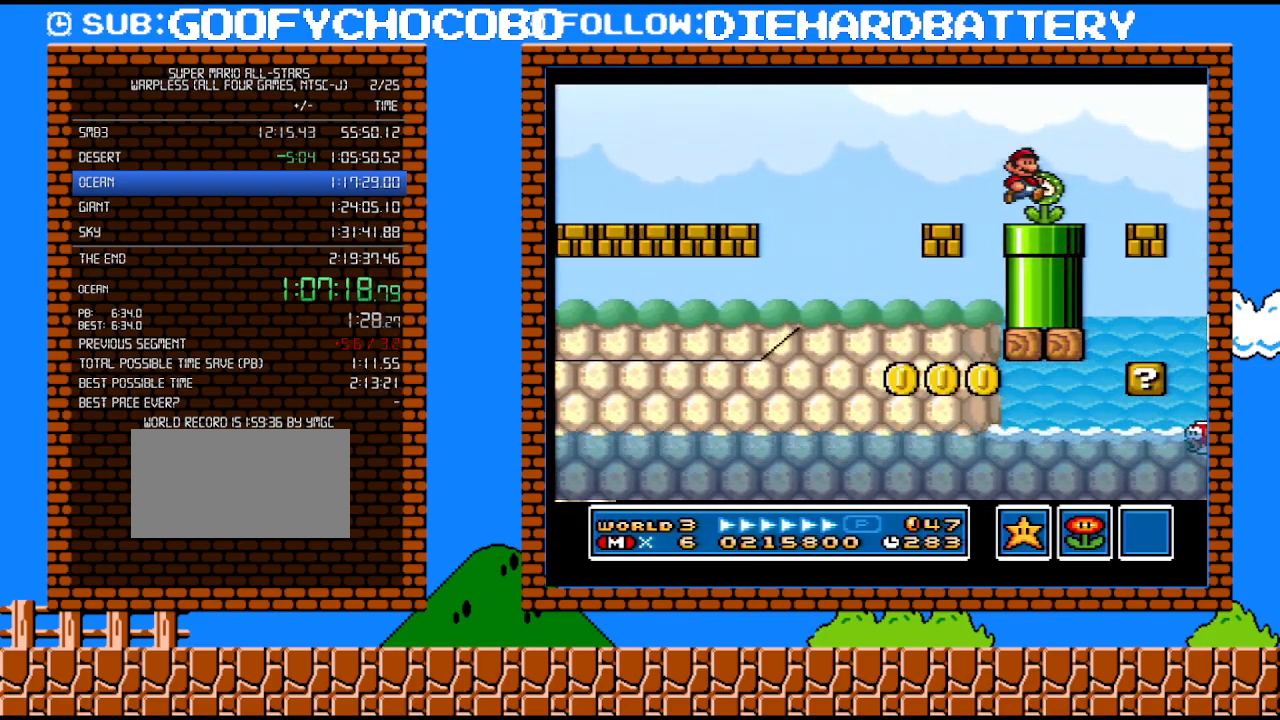
{"buttons": ["Y"], "events": [[33, "DPAD_DOWN", "down"], [500, "DPAD_DOWN", "up"]]}
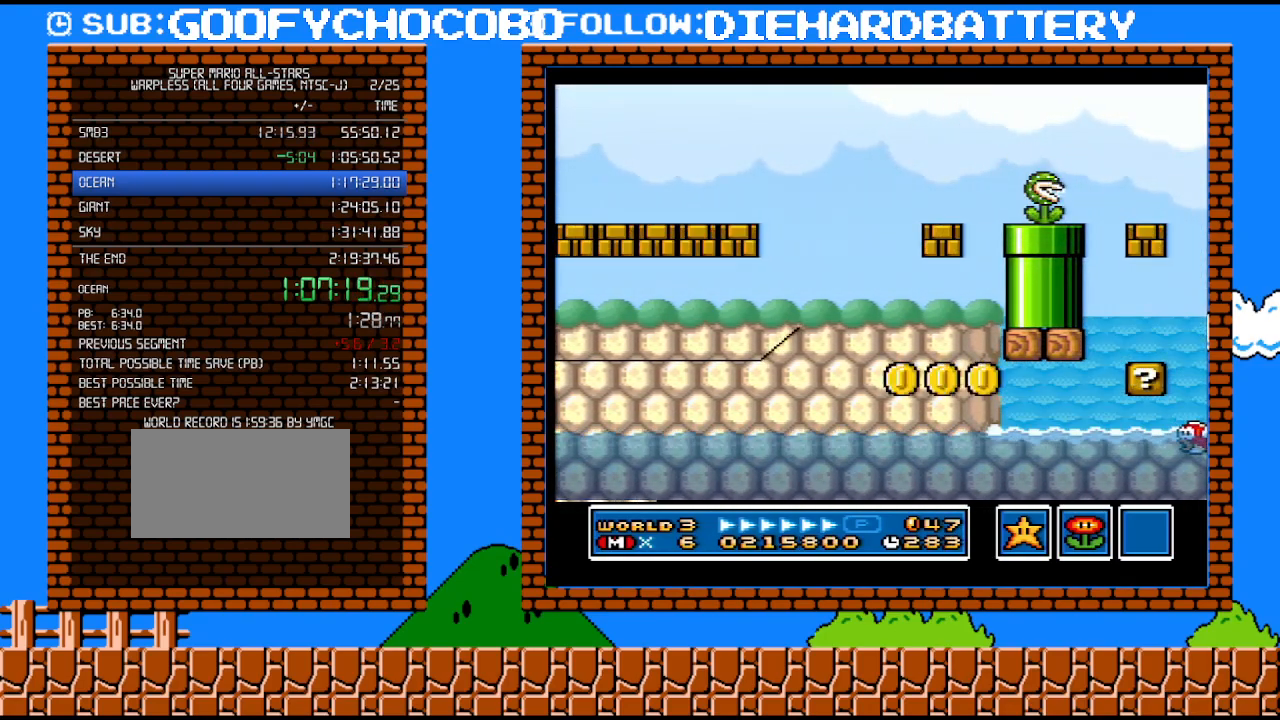
{"buttons": ["Y", "DPAD_RIGHT"], "events": [[317, "DPAD_RIGHT", "down"]]}
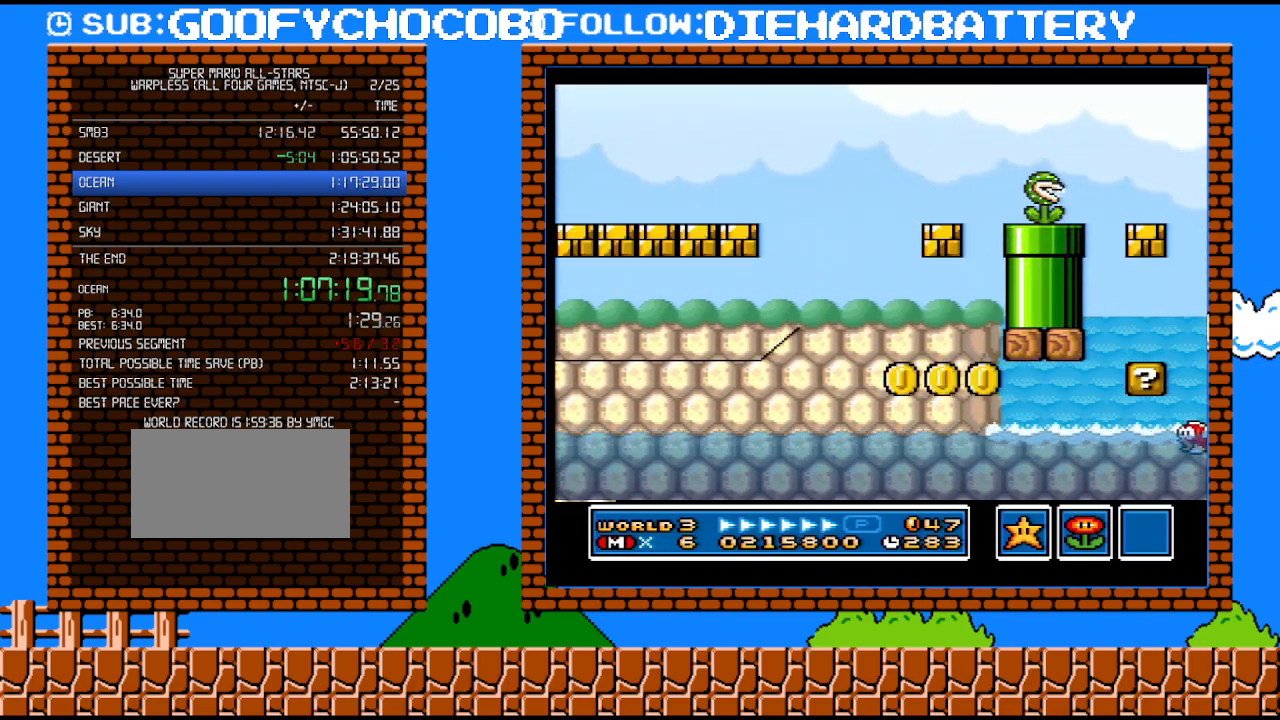
{"buttons": ["Y", "DPAD_RIGHT"], "events": []}
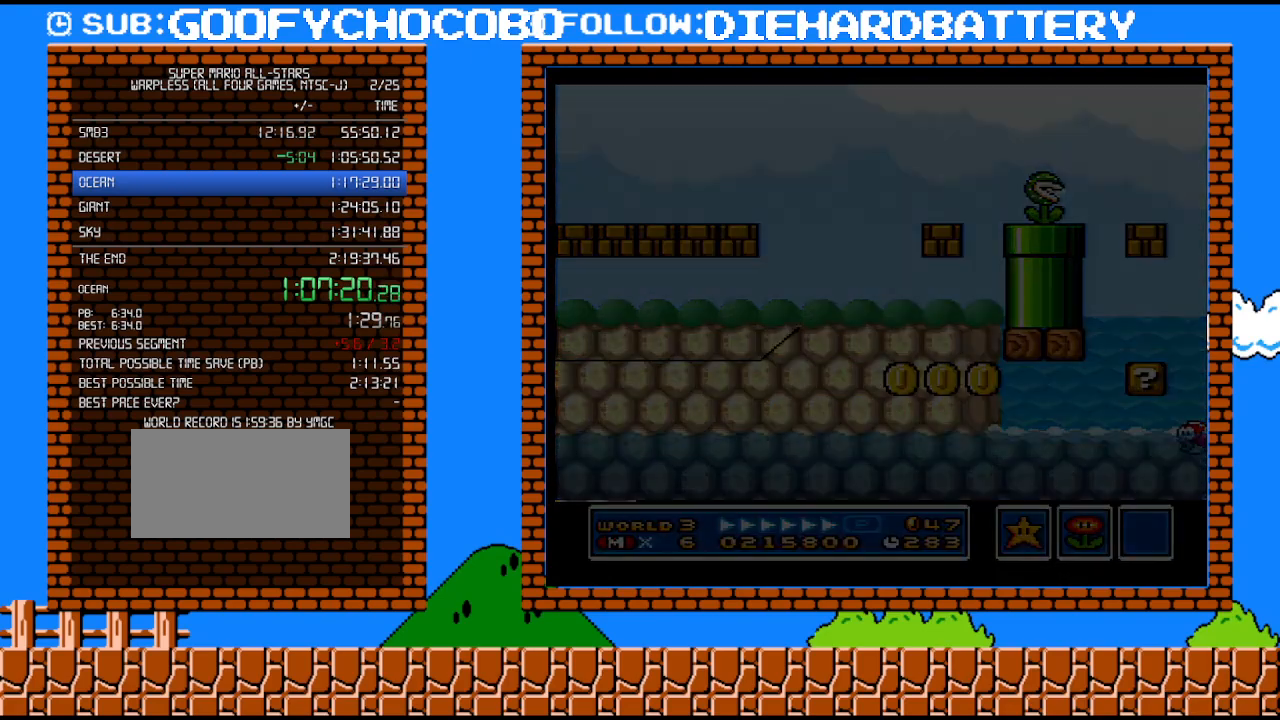
{"buttons": ["Y", "DPAD_RIGHT"], "events": []}
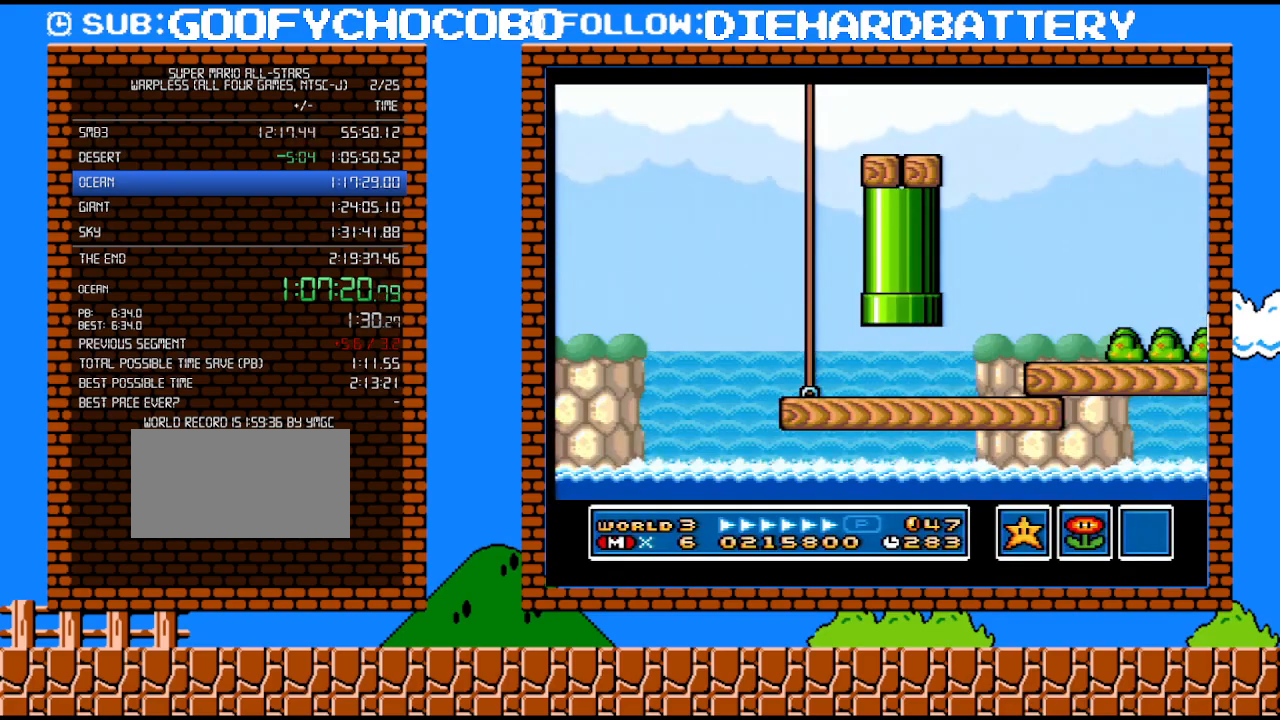
{"buttons": ["Y", "DPAD_RIGHT"], "events": []}
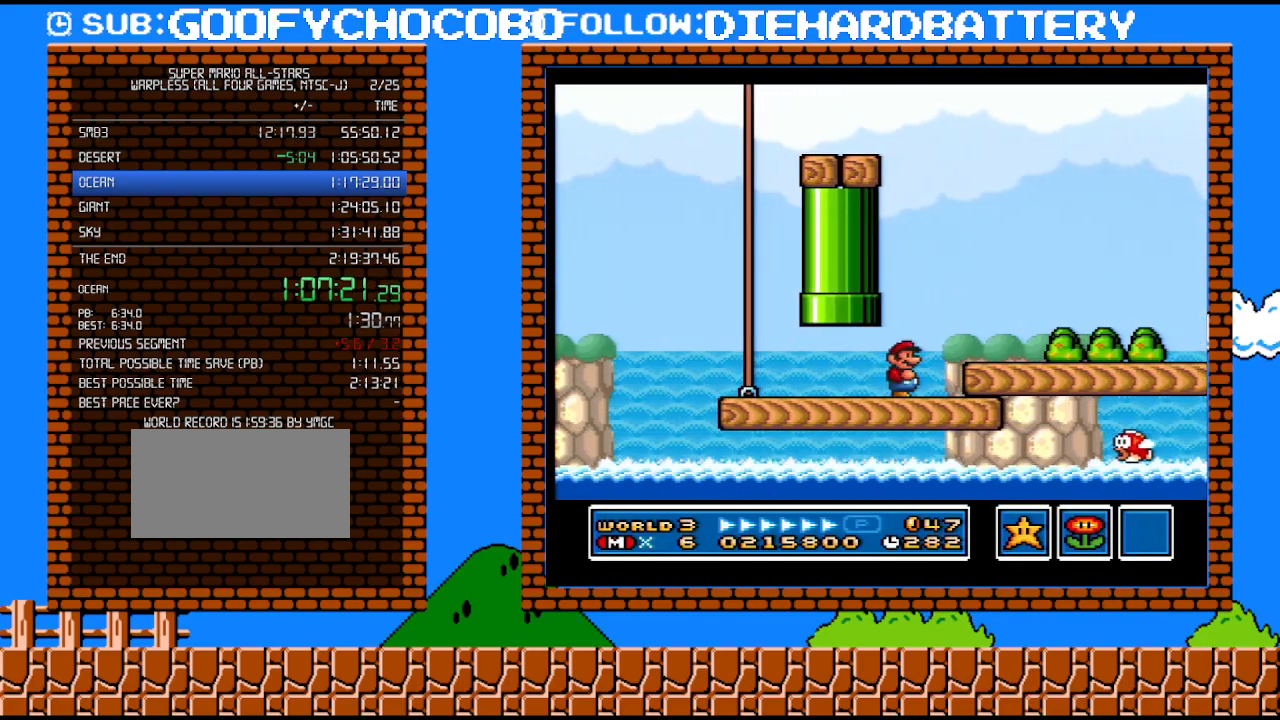
{"buttons": ["Y", "DPAD_RIGHT"], "events": [[50, "B", "down"], [117, "B", "up"]]}
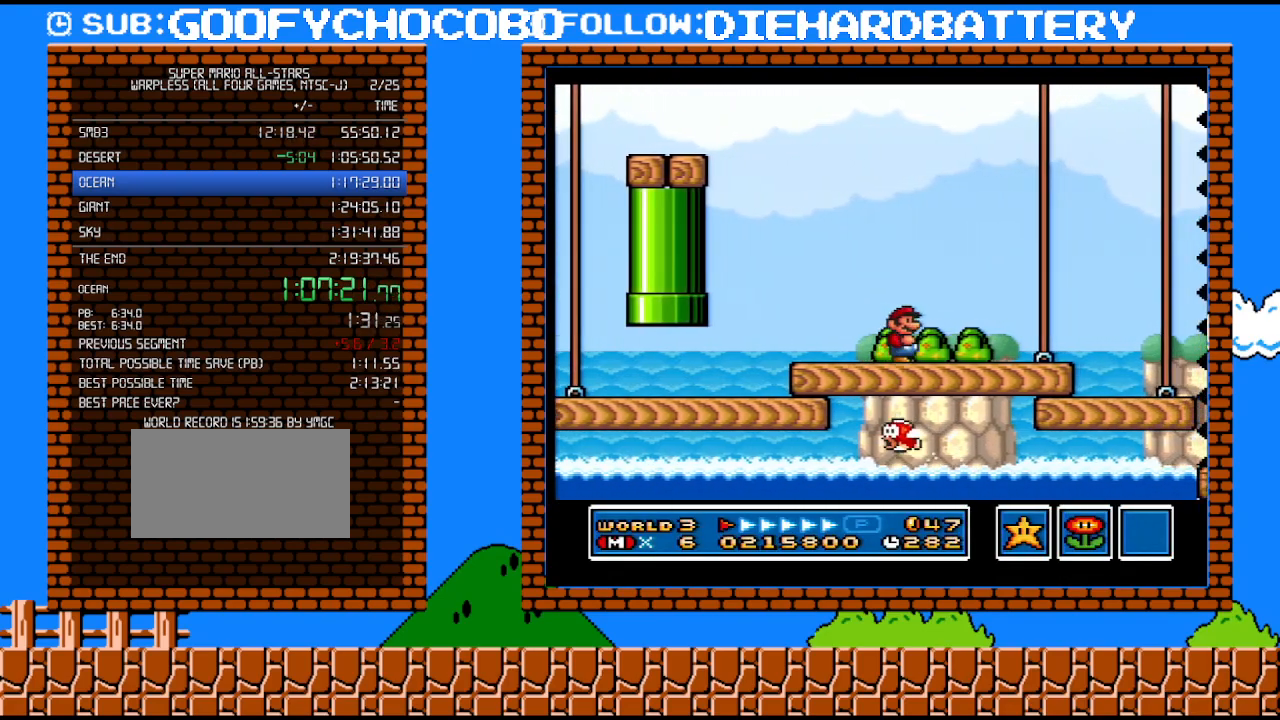
{"buttons": ["Y", "DPAD_RIGHT"], "events": []}
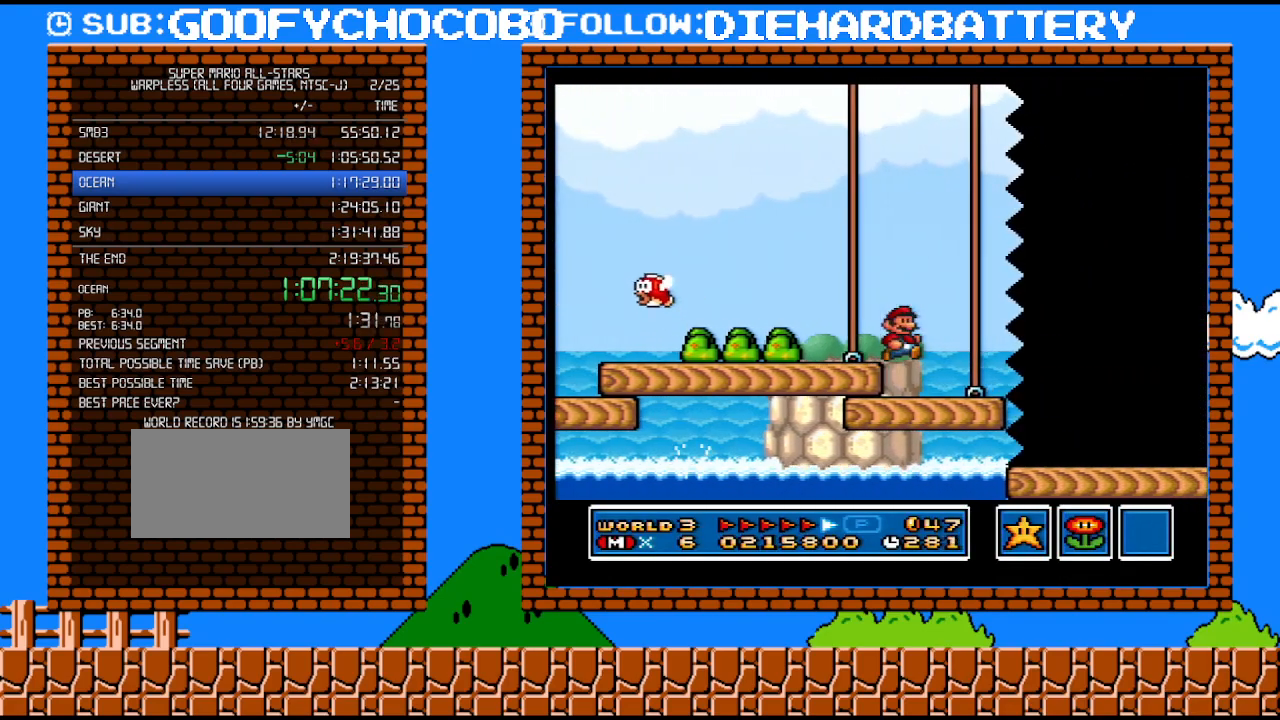
{"buttons": ["Y", "DPAD_RIGHT"], "events": []}
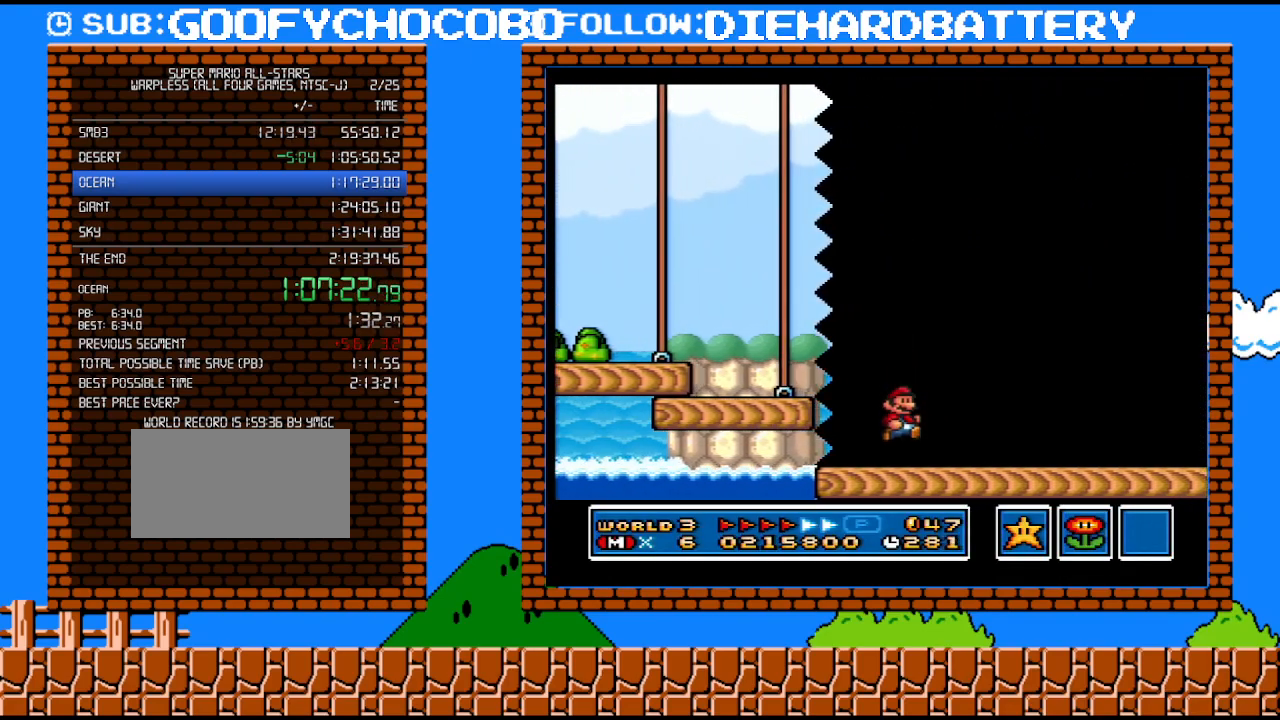
{"buttons": ["Y", "DPAD_RIGHT"], "events": []}
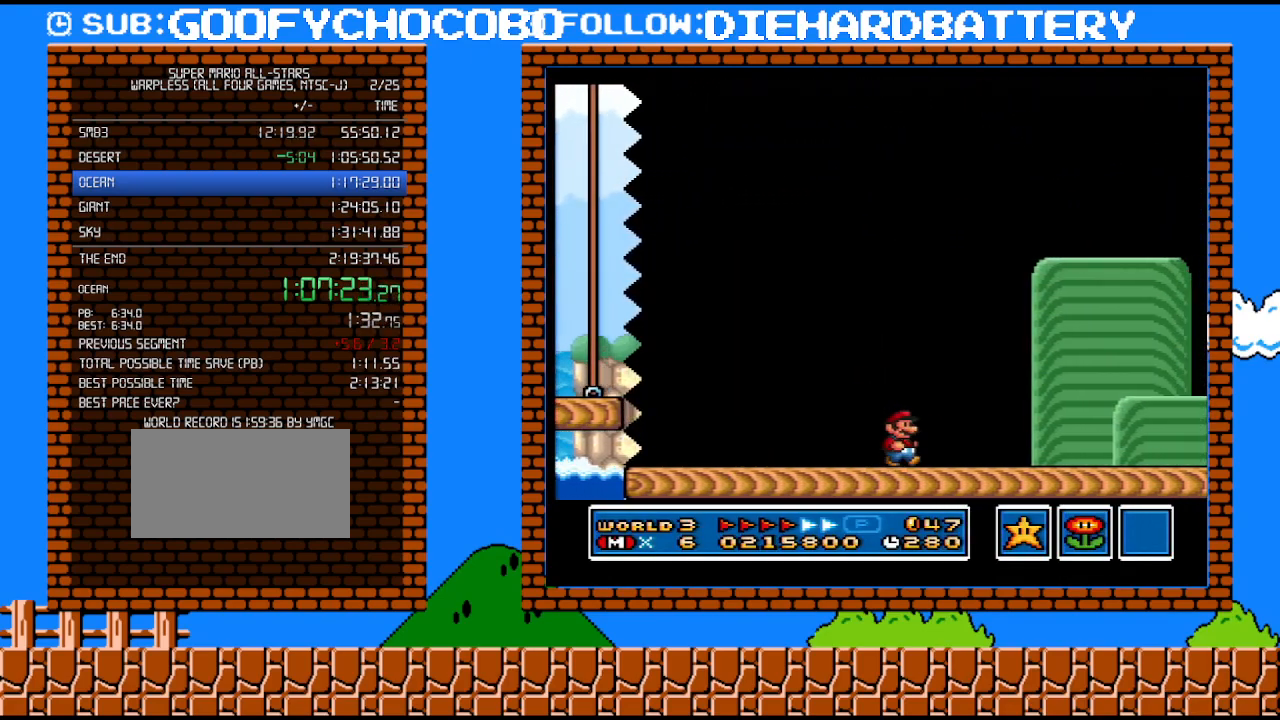
{"buttons": ["Y", "DPAD_RIGHT"], "events": []}
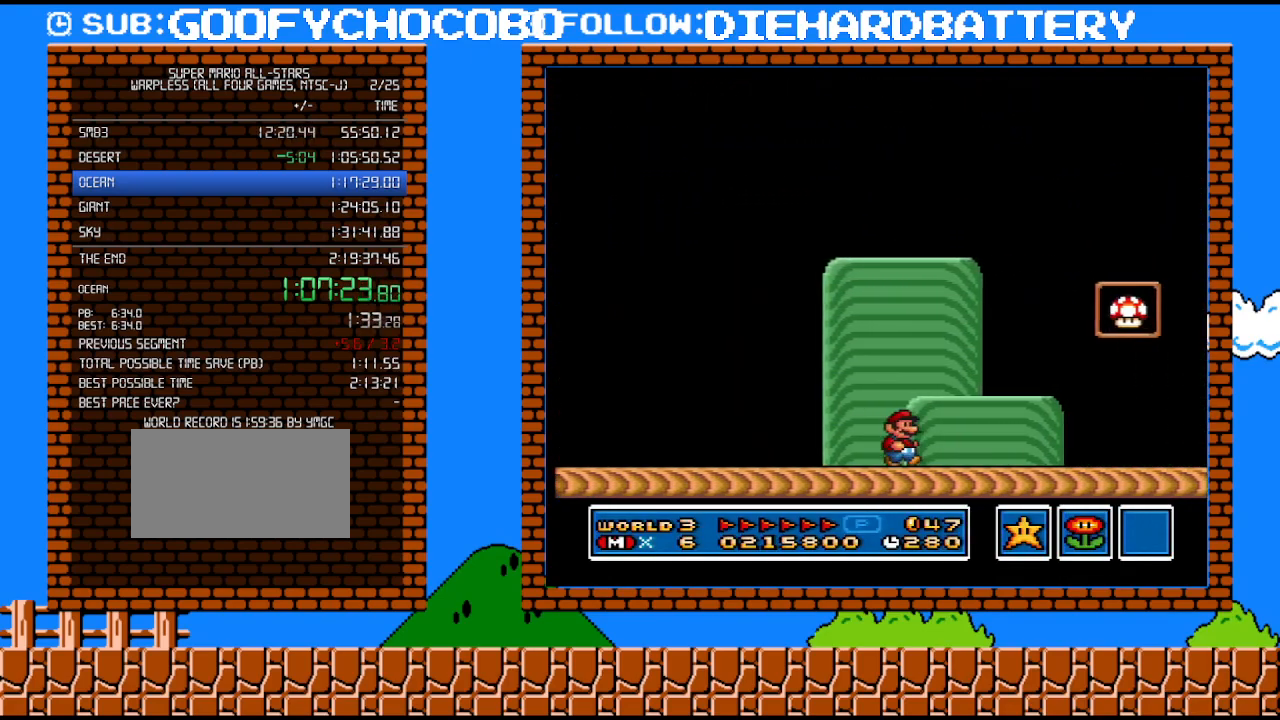
{"buttons": [], "events": [[183, "B", "down"], [433, "B", "up"], [467, "DPAD_RIGHT", "up"], [500, "Y", "up"]]}